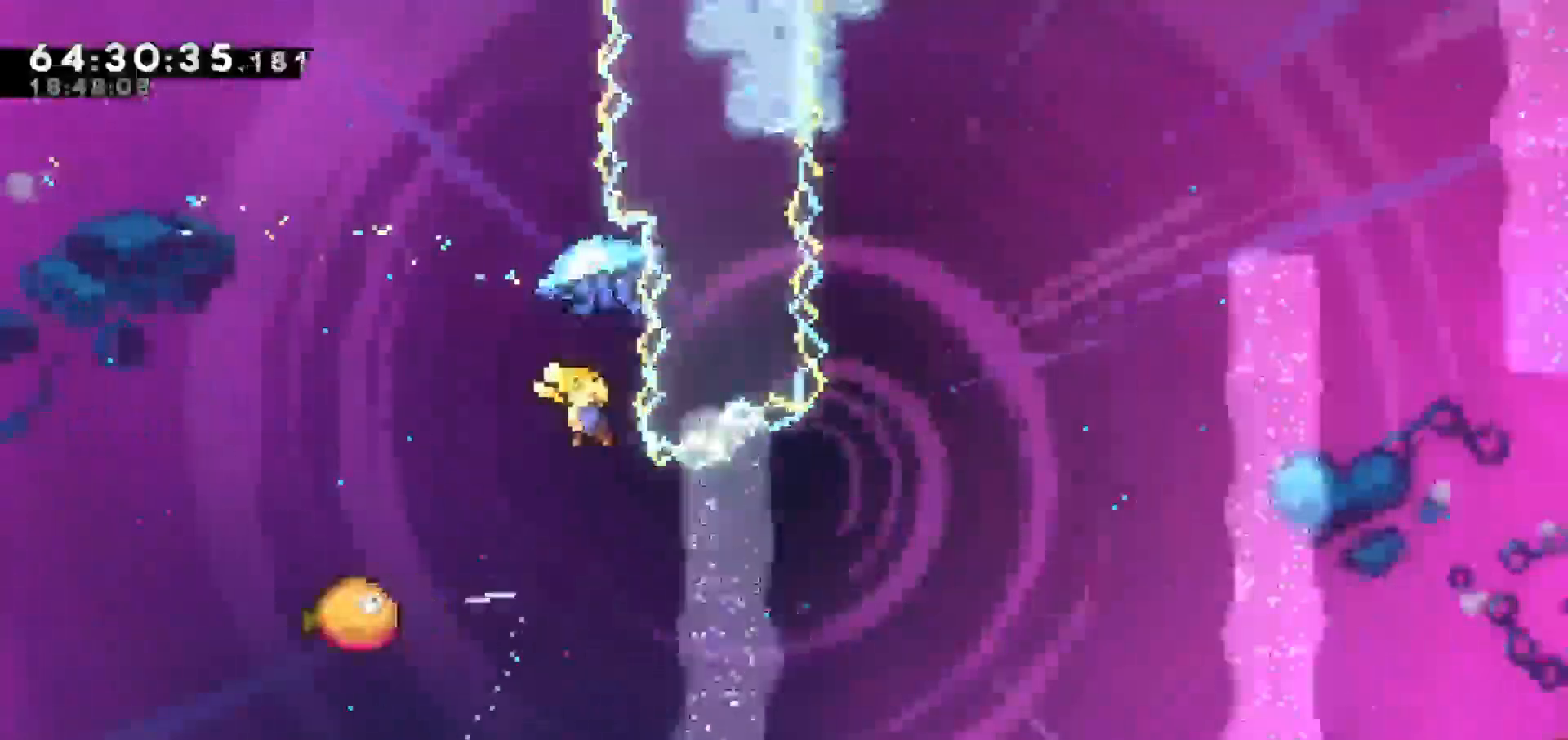
Gameplay with keyboard; each line is a JSON object with the keys held at the frame after it. "events" lists presses ("down") and releases ("up") of "dash", "demo", "down", "escape", "grab", "jump", "jump2", "left", "return", "right", "talk" and "up" between this image and that frame as [ms after this image, input, new state], when the widget could be followed in between. No other keys are recorded. Mouse input is not recorded. Key names are as the overlay labels them; some are game actions (e.g. jump) rather than physical keys.
{"keys": ["left"], "events": []}
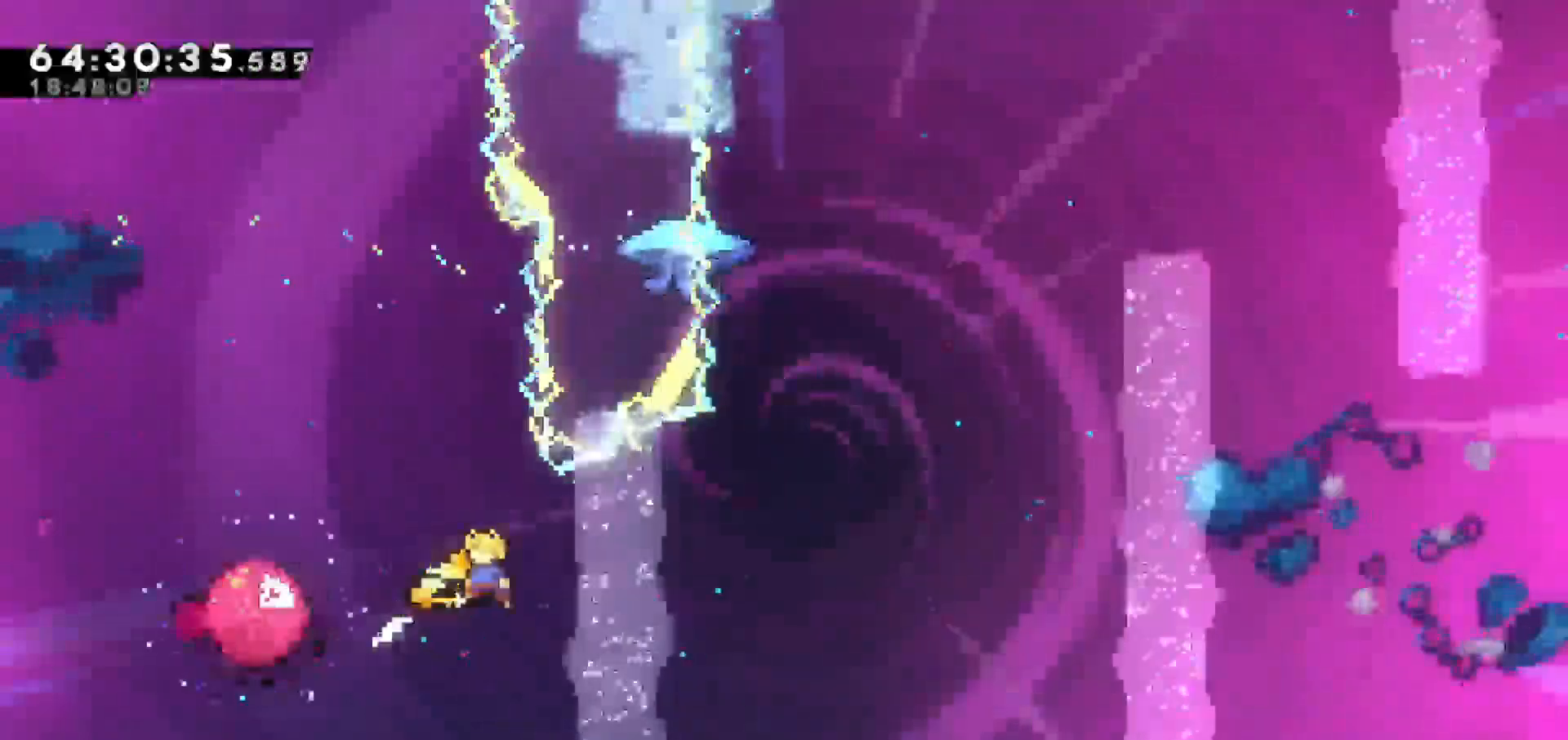
{"keys": ["grab", "up"], "events": [[33, "right", "down"], [83, "left", "up"], [267, "right", "up"], [267, "up", "down"], [400, "dash", "down"], [500, "dash", "up"], [500, "grab", "down"]]}
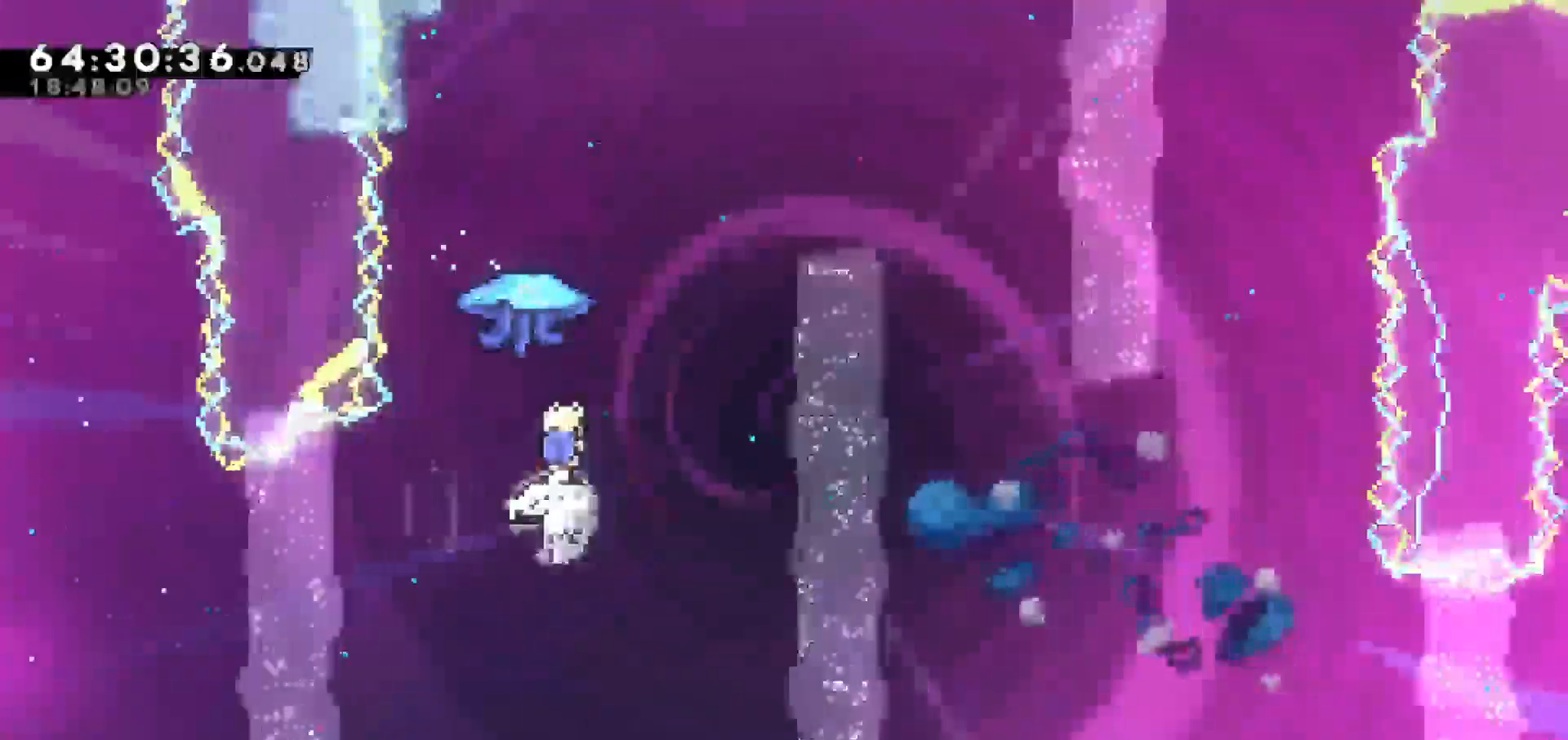
{"keys": ["grab", "right"], "events": [[150, "right", "down"], [200, "up", "up"]]}
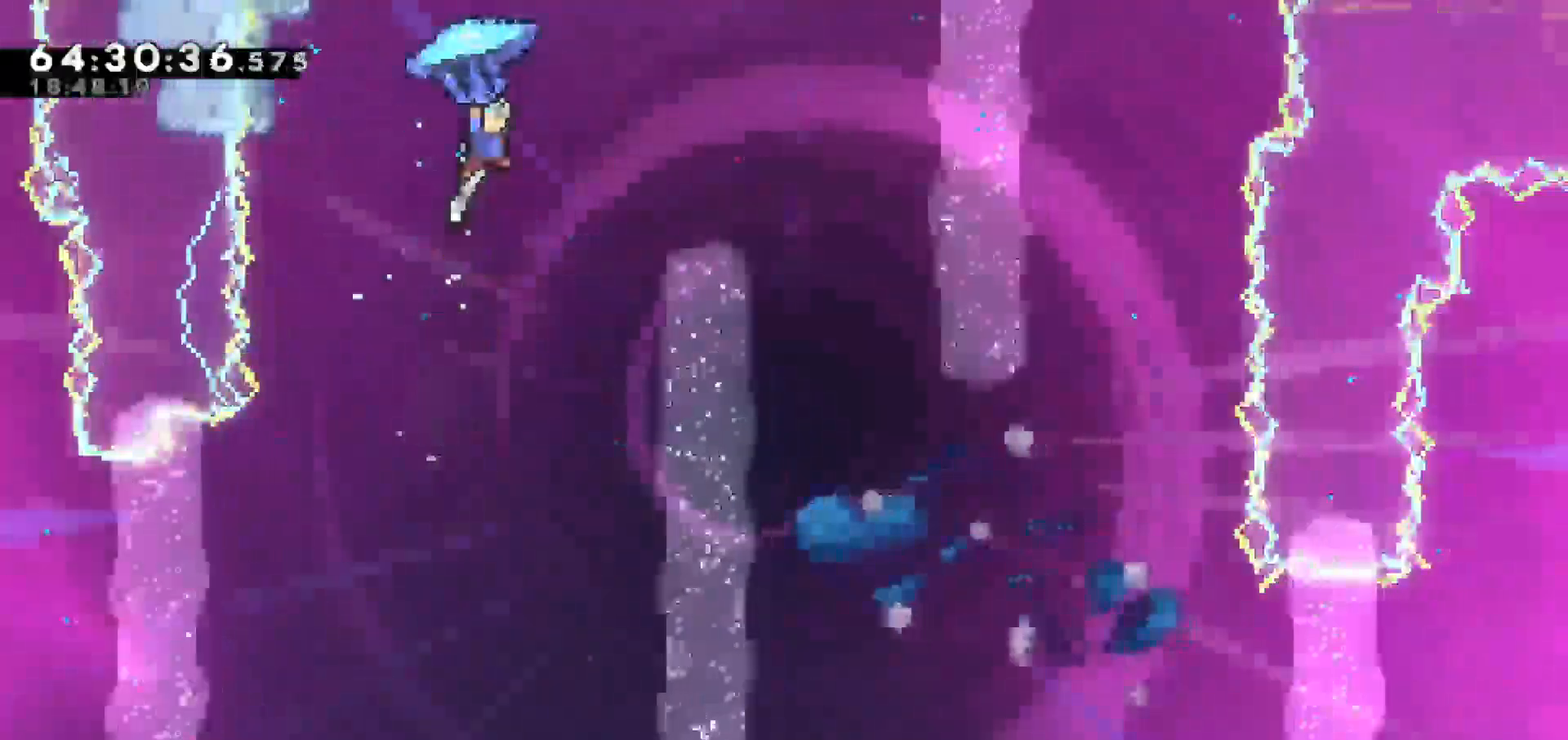
{"keys": ["grab"], "events": [[500, "right", "up"]]}
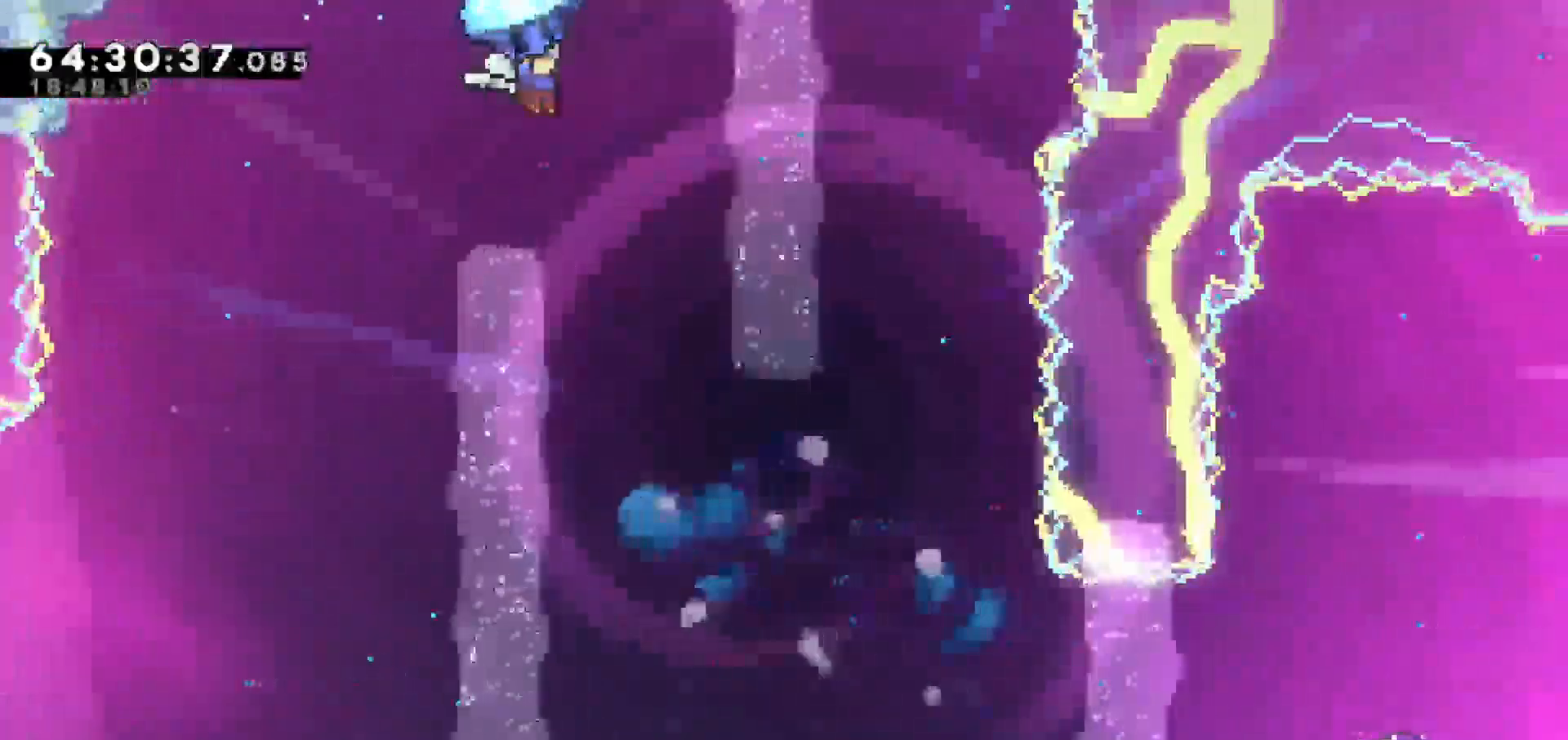
{"keys": ["down", "grab"], "events": [[500, "down", "down"]]}
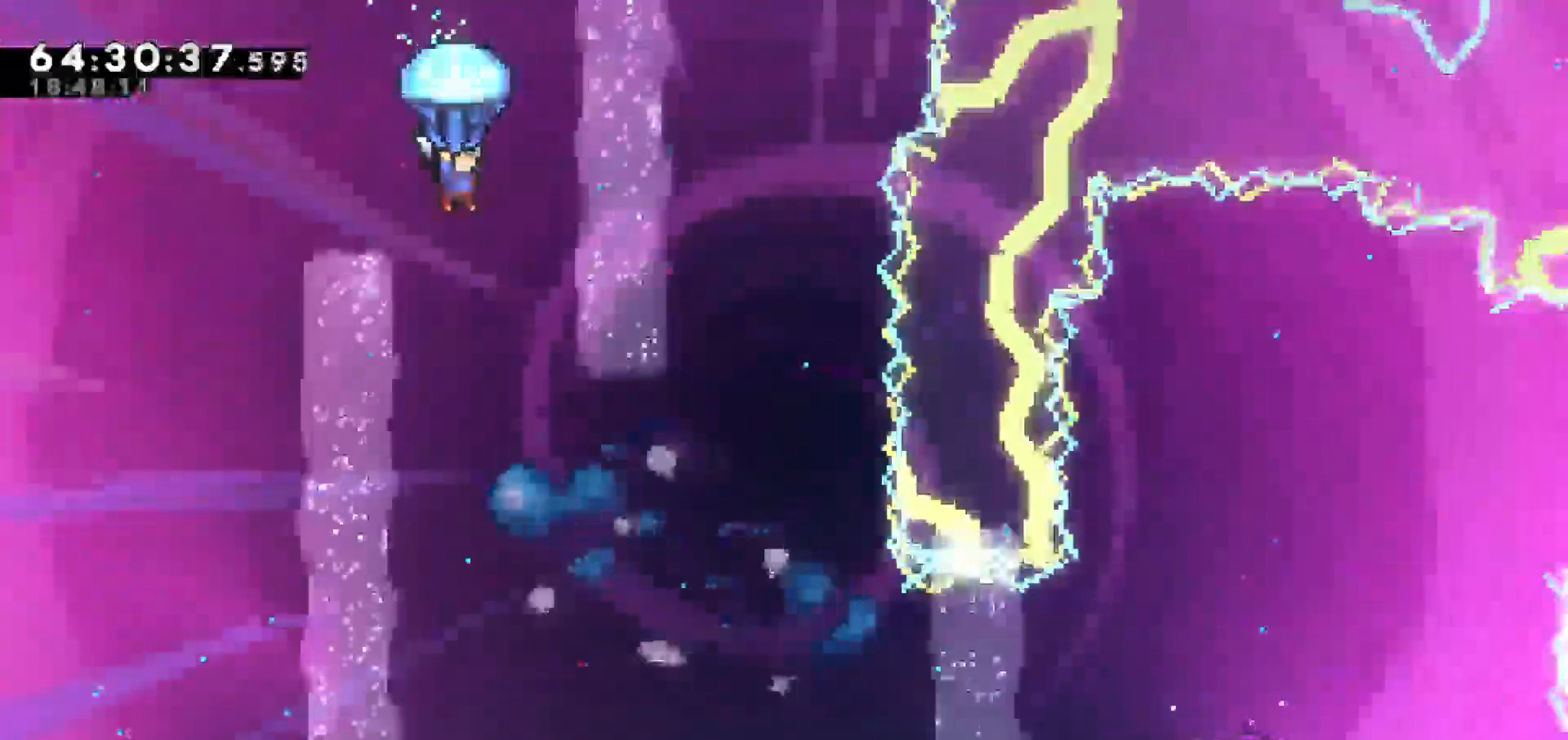
{"keys": ["grab"], "events": [[183, "down", "up"], [183, "right", "down"], [333, "right", "up"]]}
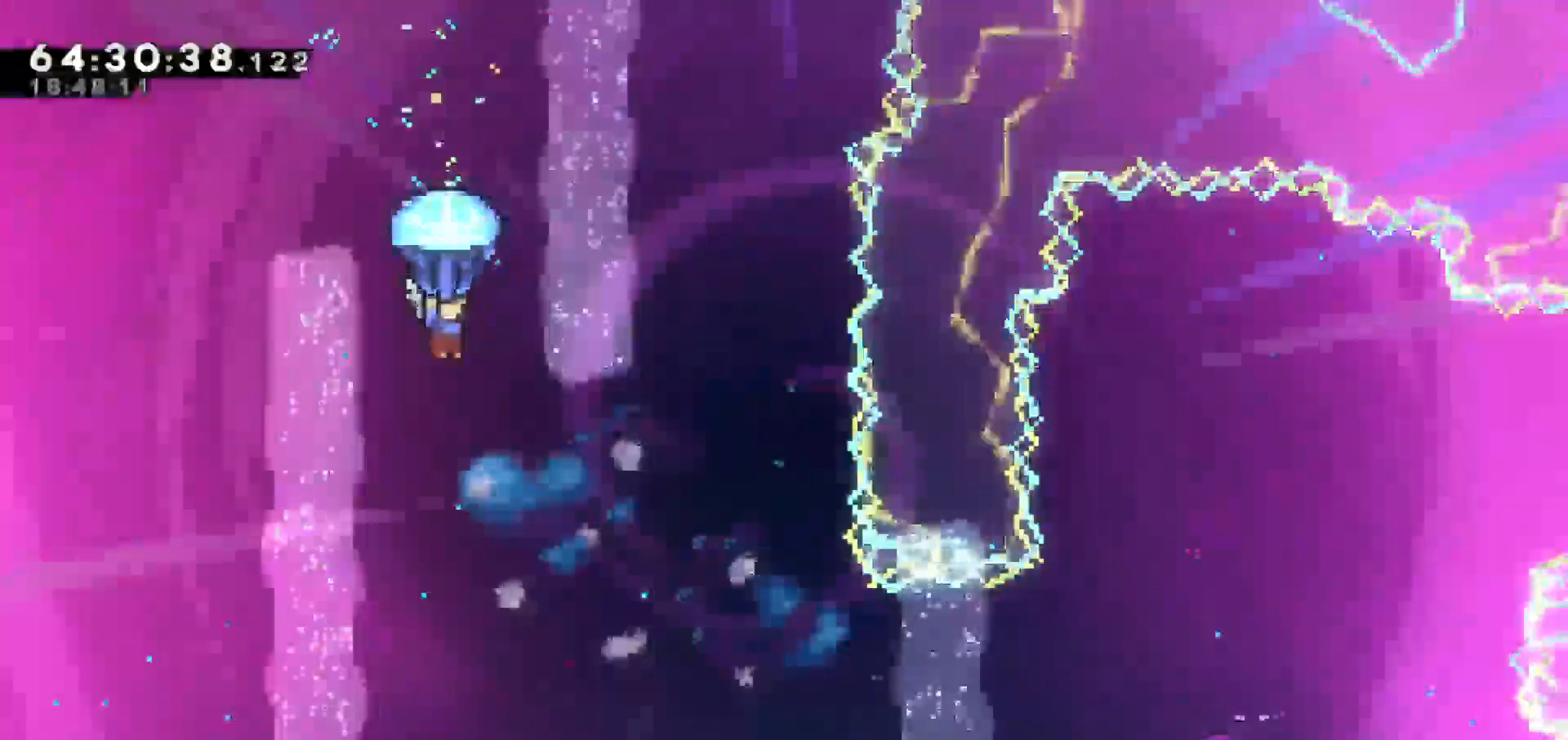
{"keys": ["grab"], "events": [[67, "down", "down"], [200, "down", "up"], [200, "right", "down"], [350, "right", "up"]]}
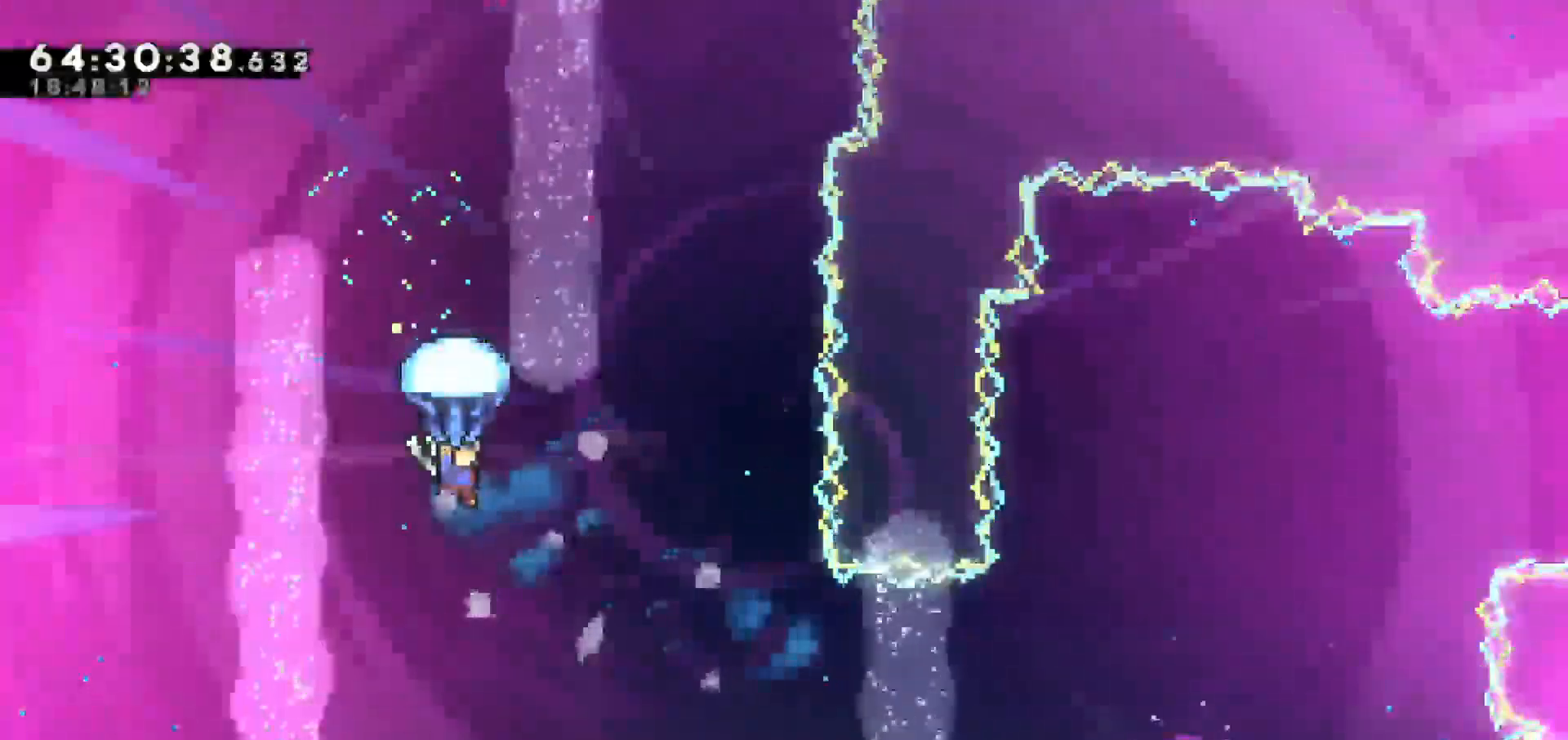
{"keys": ["grab"], "events": [[133, "right", "down"], [417, "right", "up"]]}
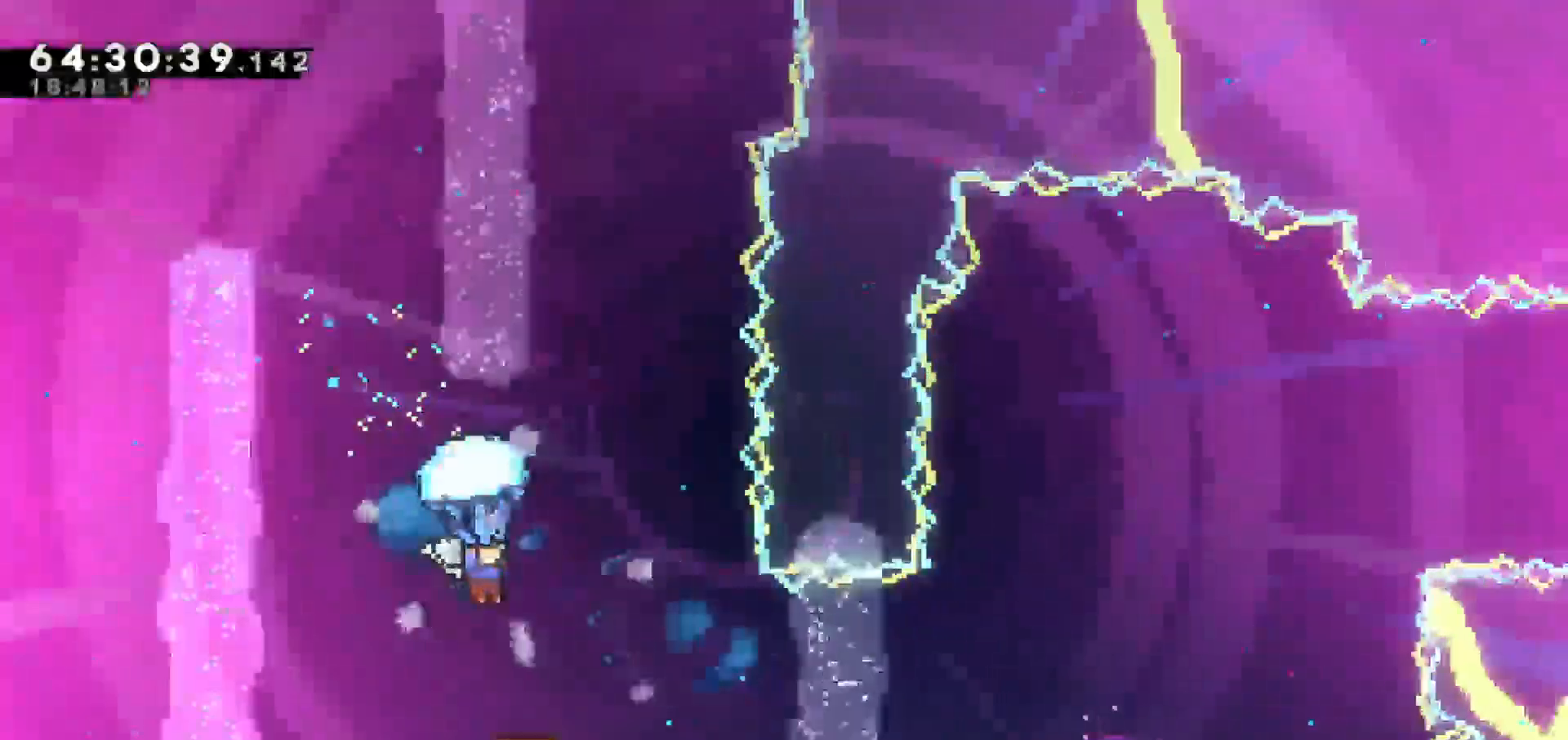
{"keys": ["grab"], "events": []}
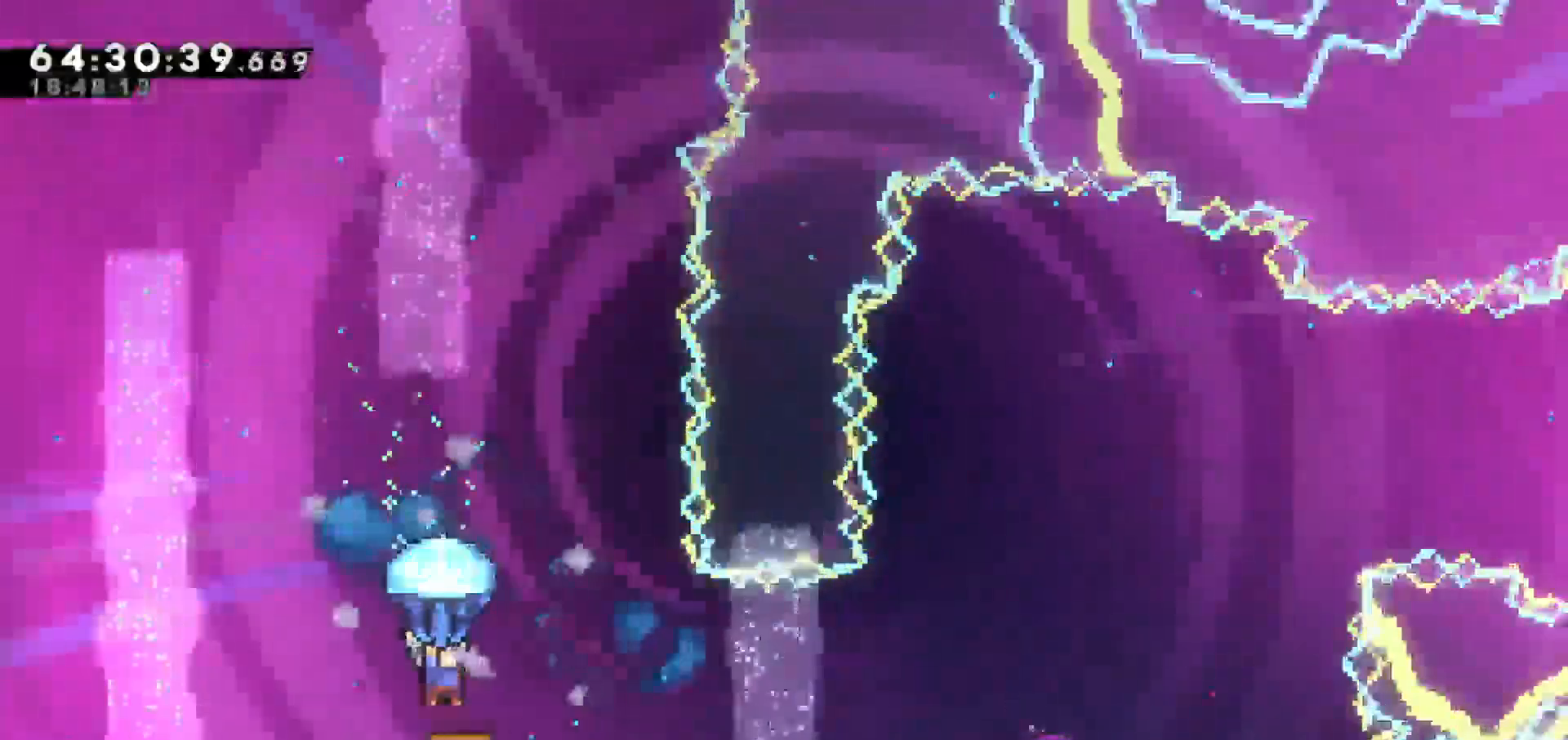
{"keys": ["grab", "right"], "events": [[167, "right", "down"]]}
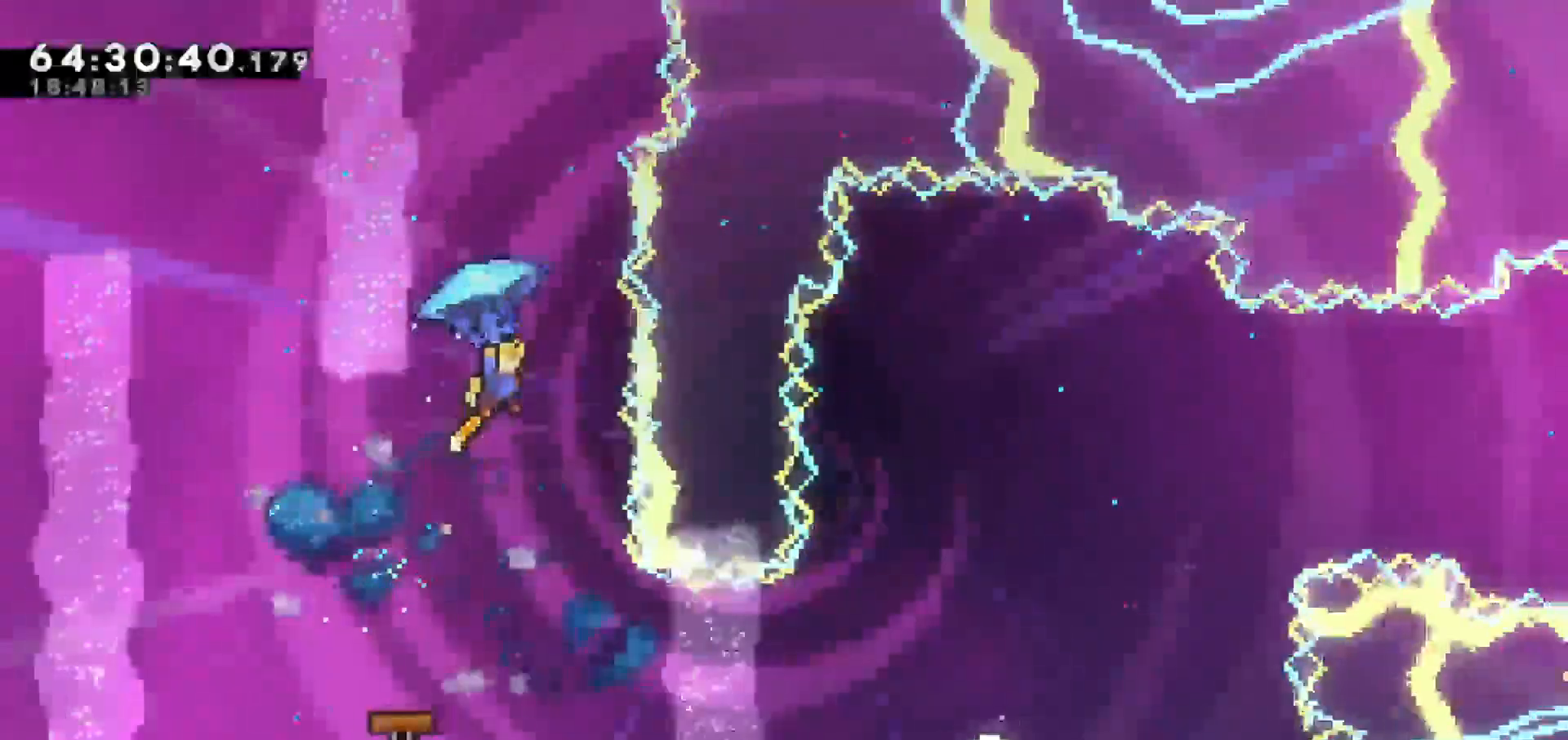
{"keys": ["right"]}